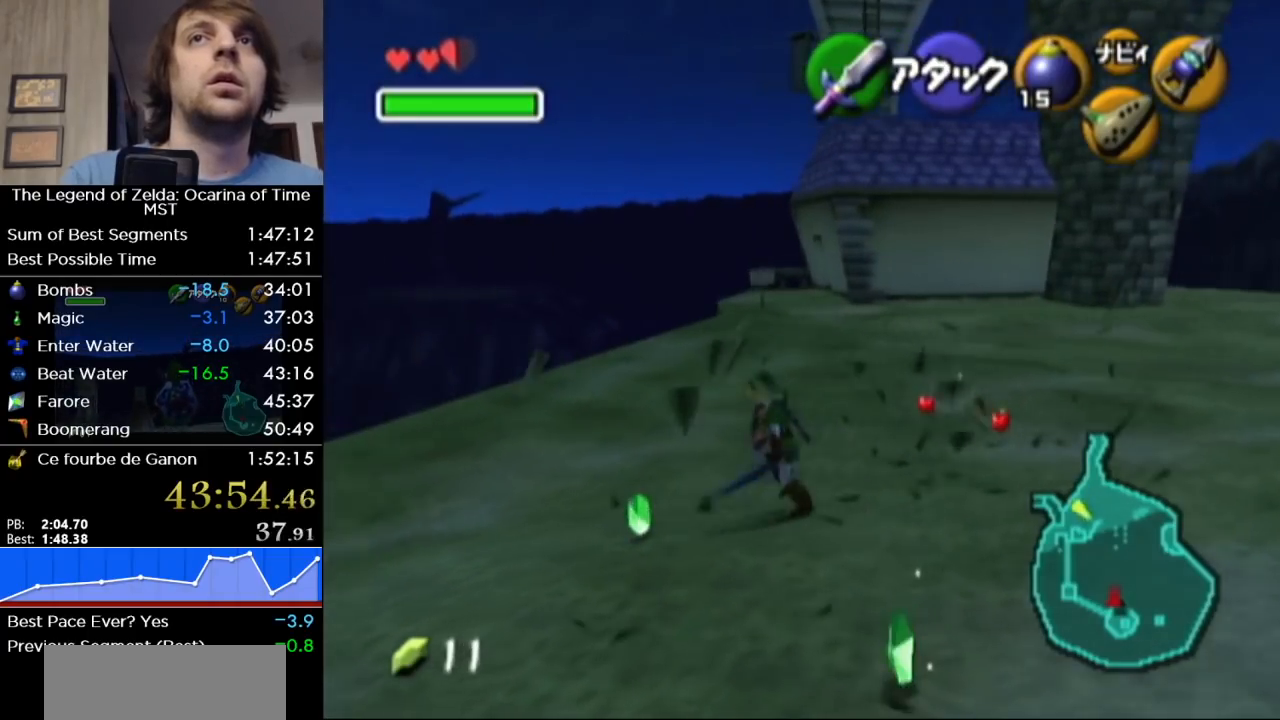
Gameplay with a controller (Nintendo layout); each line is a JSON object with the inputs held at the frame after it. "button_events" lists button changes between this image and that frame as [ms after this image, input, new state], when the widget could be followed in between (sticks are given only as held states). Not read: L3 R3 other_buttons.
{"buttons": [], "left_stick": "up", "right_stick": "center", "button_events": [[133, "A", "down"], [217, "L1", "down"], [250, "A", "up"], [350, "L1", "up"]]}
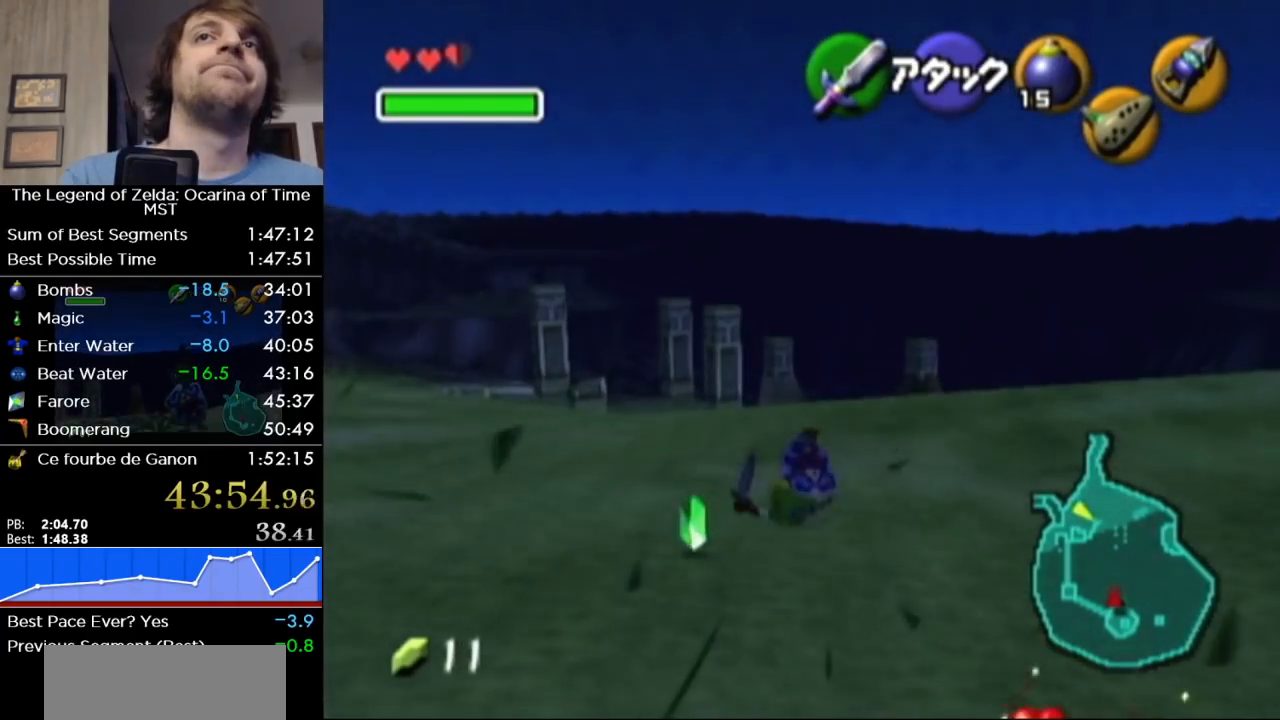
{"buttons": ["A"], "left_stick": "up-left", "right_stick": "center", "button_events": [[417, "A", "down"]]}
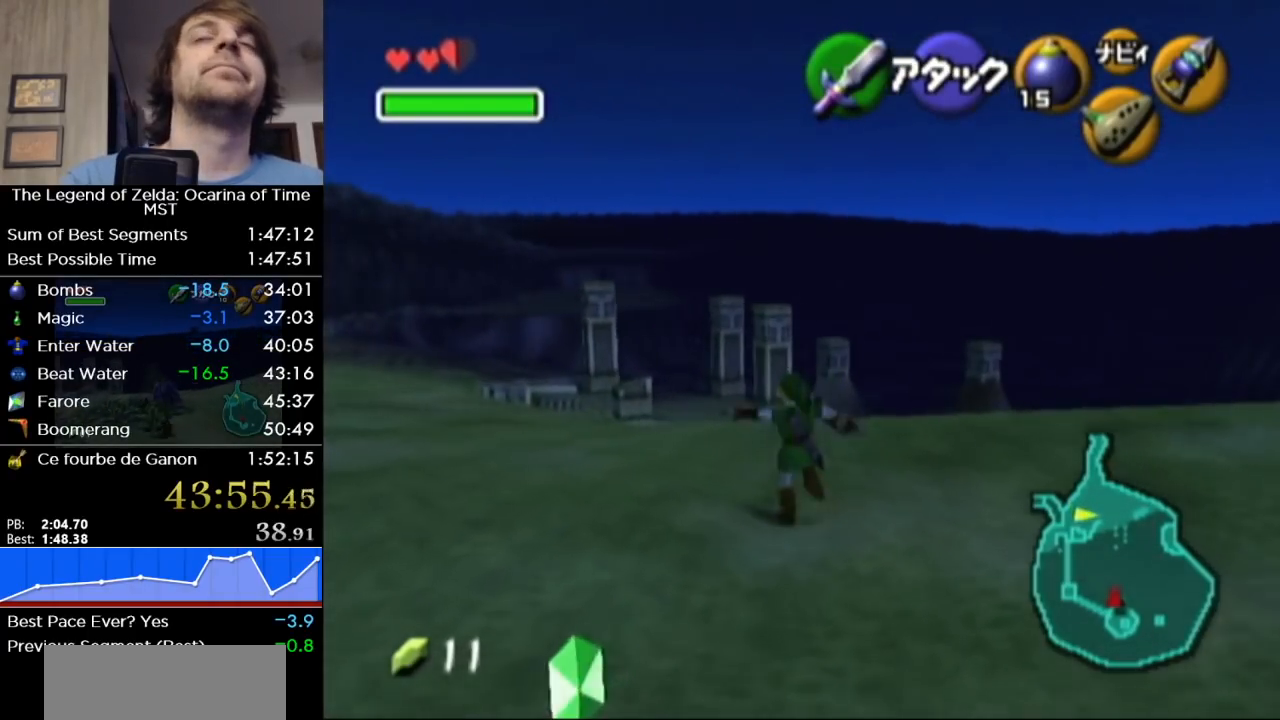
{"buttons": [], "left_stick": "up", "right_stick": "center", "button_events": [[67, "A", "up"]]}
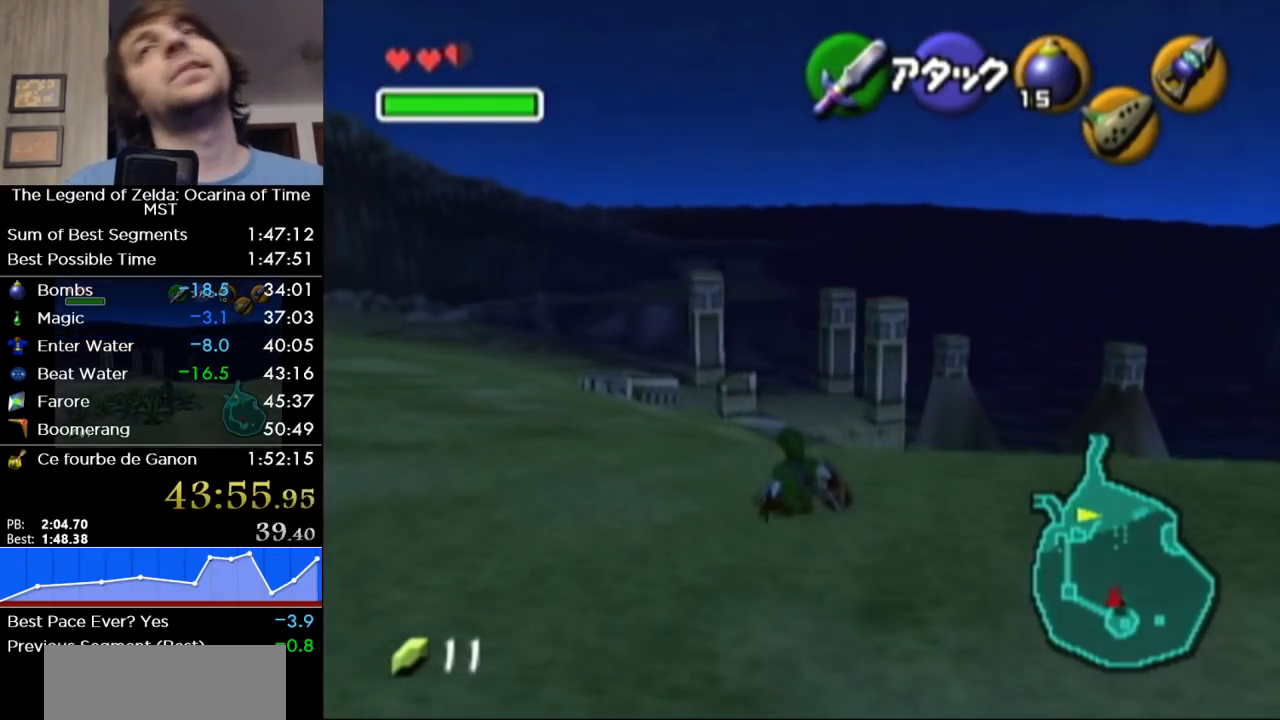
{"buttons": [], "left_stick": "up", "right_stick": "center", "button_events": [[250, "A", "down"], [417, "A", "up"]]}
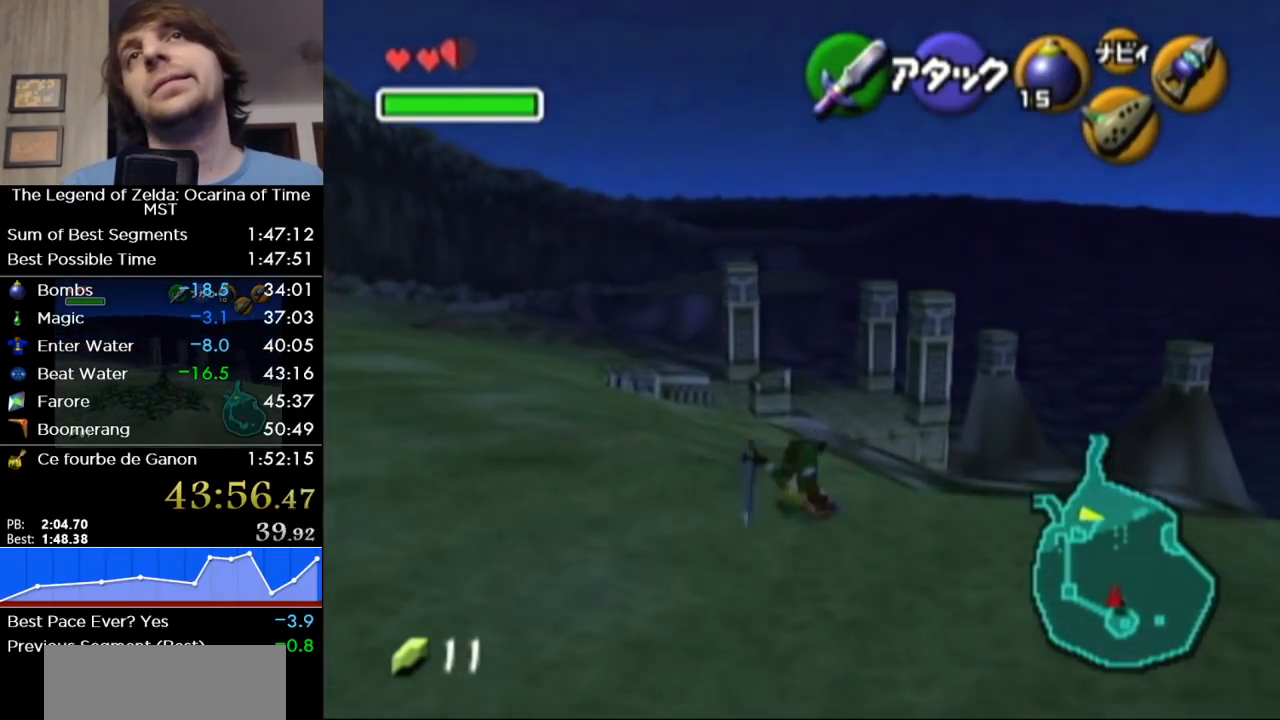
{"buttons": ["A"], "left_stick": "up", "right_stick": "center", "button_events": [[500, "A", "down"]]}
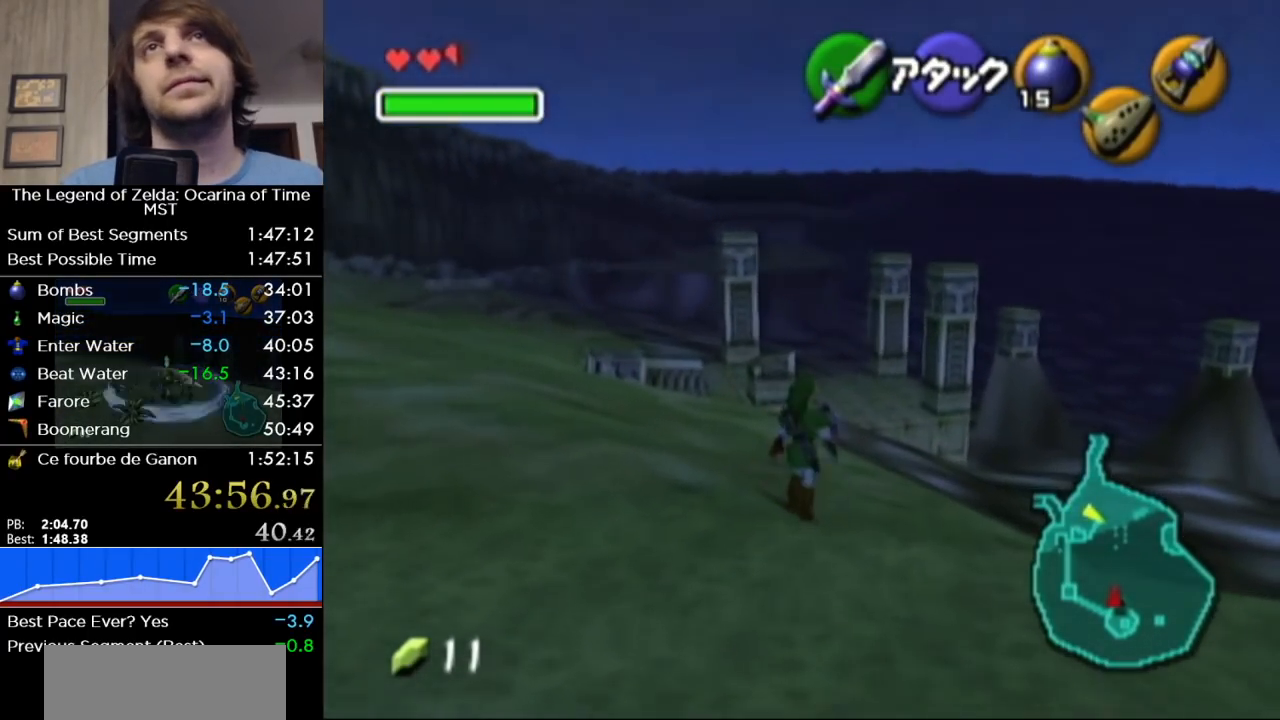
{"buttons": [], "left_stick": "up", "right_stick": "center", "button_events": [[150, "A", "up"]]}
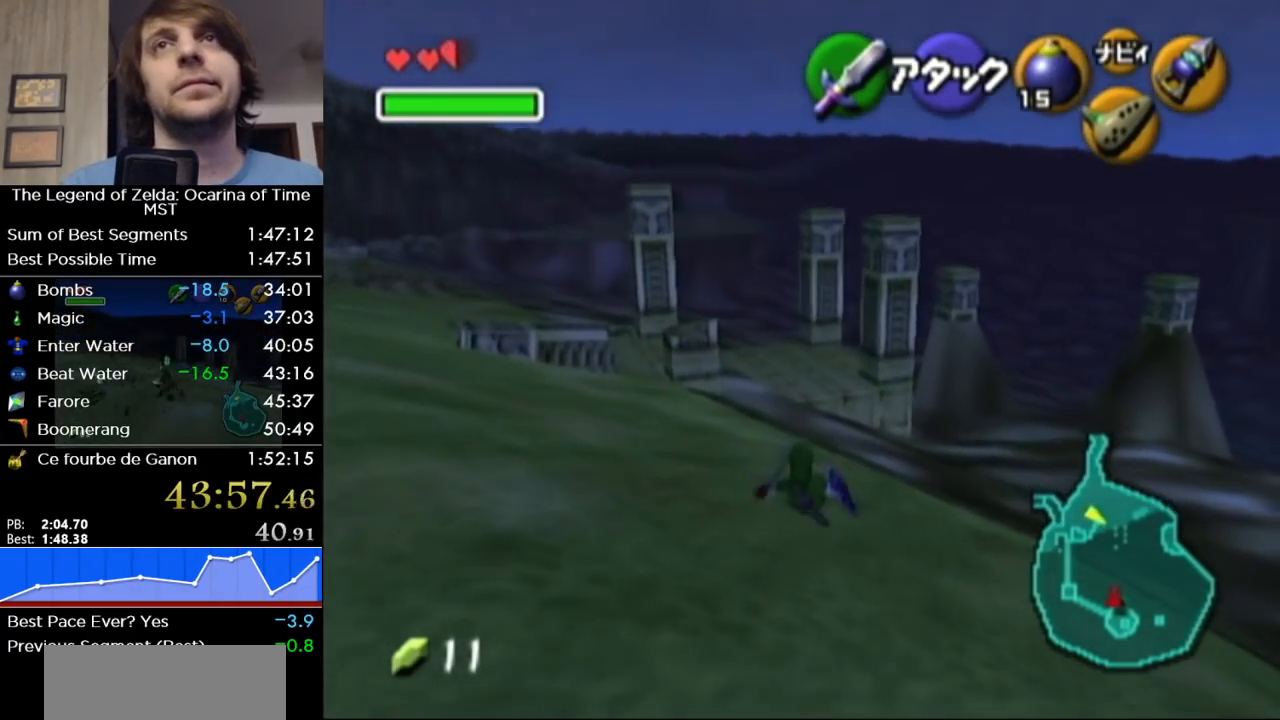
{"buttons": [], "left_stick": "up", "right_stick": "center", "button_events": [[217, "A", "down"], [383, "A", "up"]]}
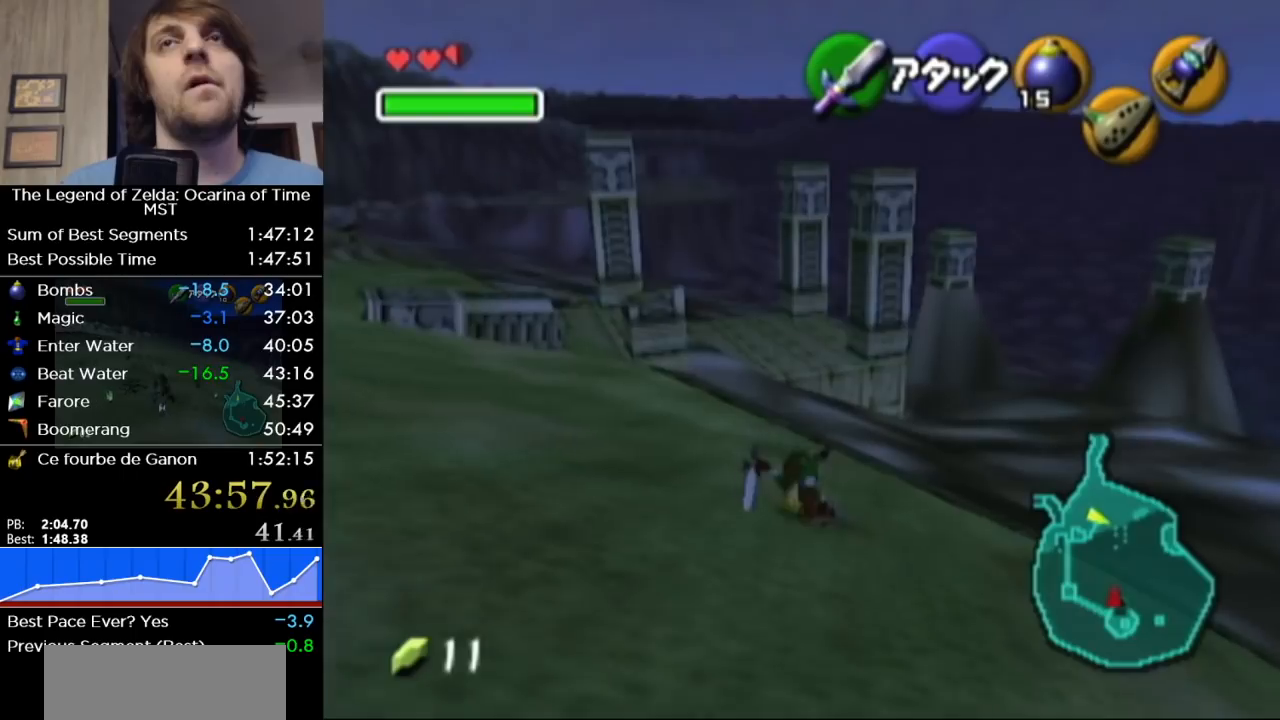
{"buttons": ["A"], "left_stick": "up", "right_stick": "center", "button_events": [[467, "A", "down"]]}
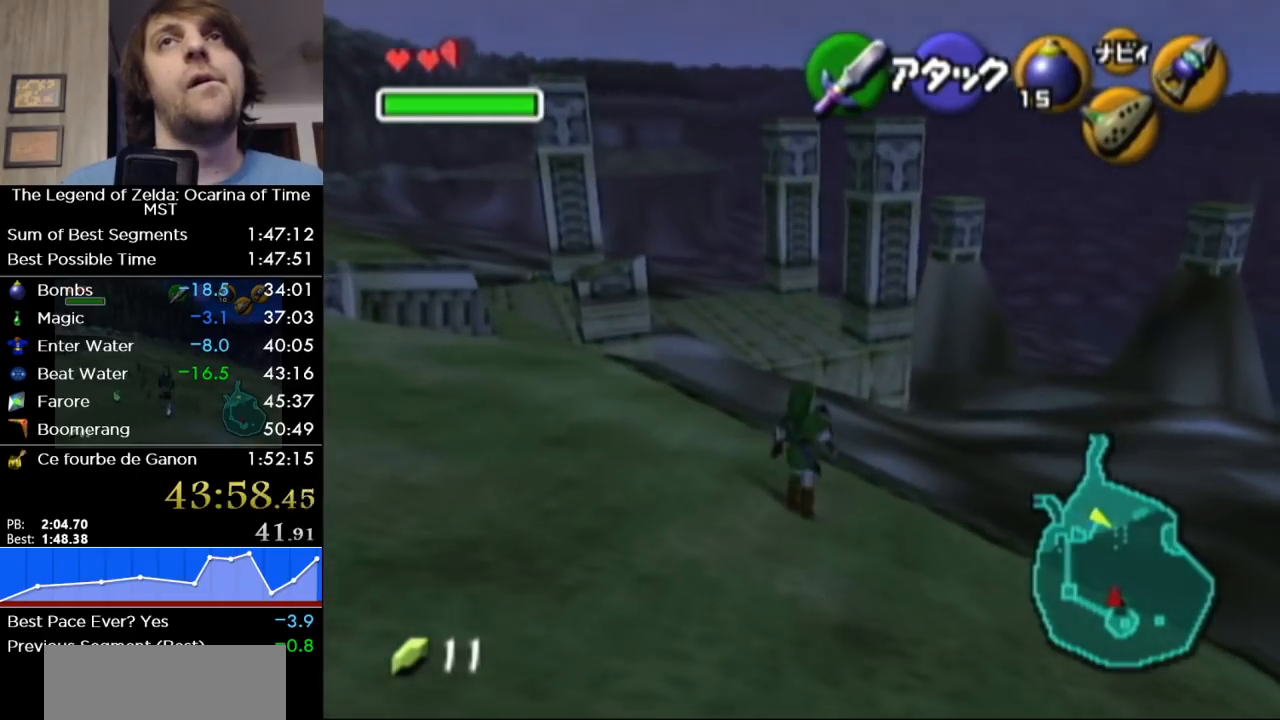
{"buttons": [], "left_stick": "up", "right_stick": "center", "button_events": [[167, "A", "up"]]}
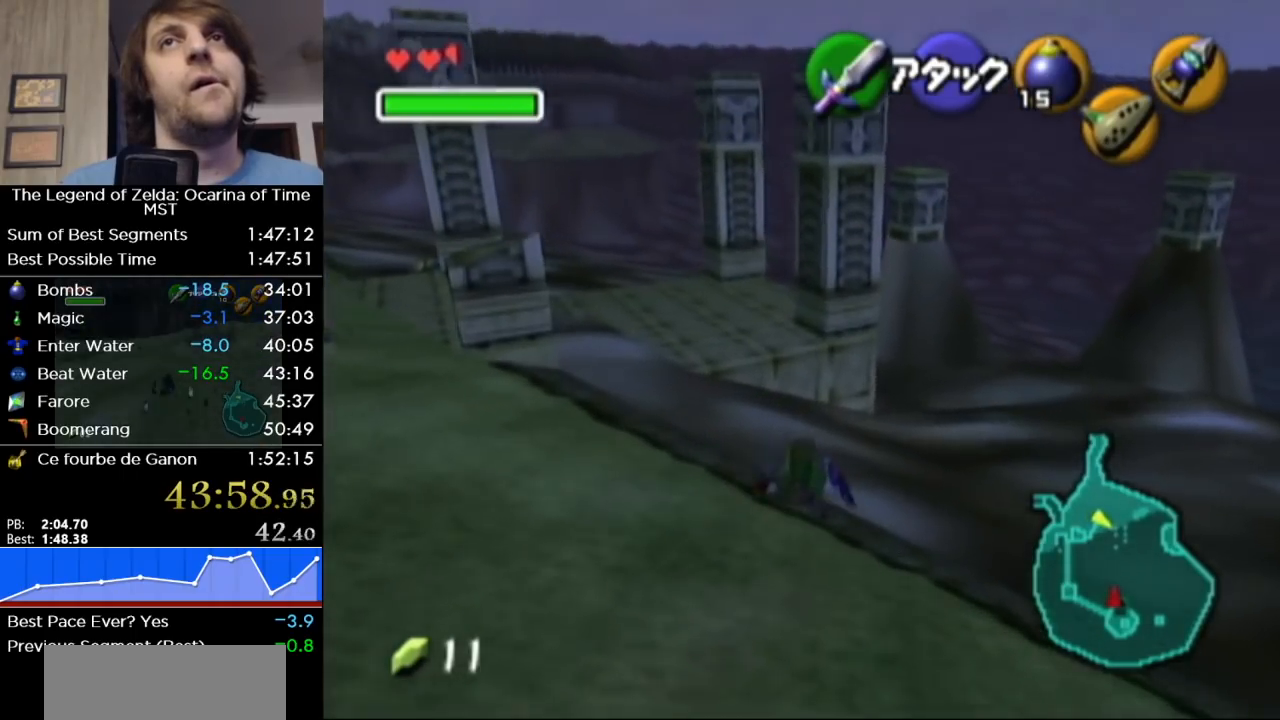
{"buttons": [], "left_stick": "up", "right_stick": "center", "button_events": [[250, "A", "down"], [417, "A", "up"]]}
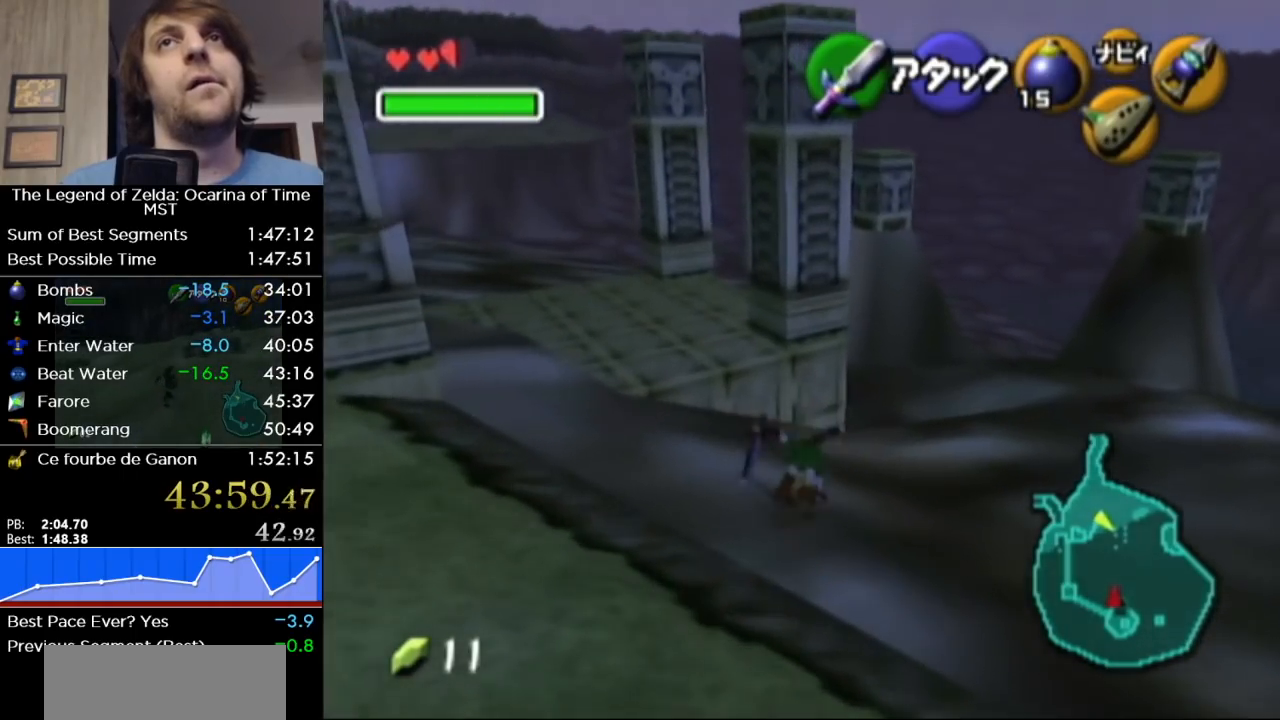
{"buttons": [], "left_stick": "up", "right_stick": "center", "button_events": []}
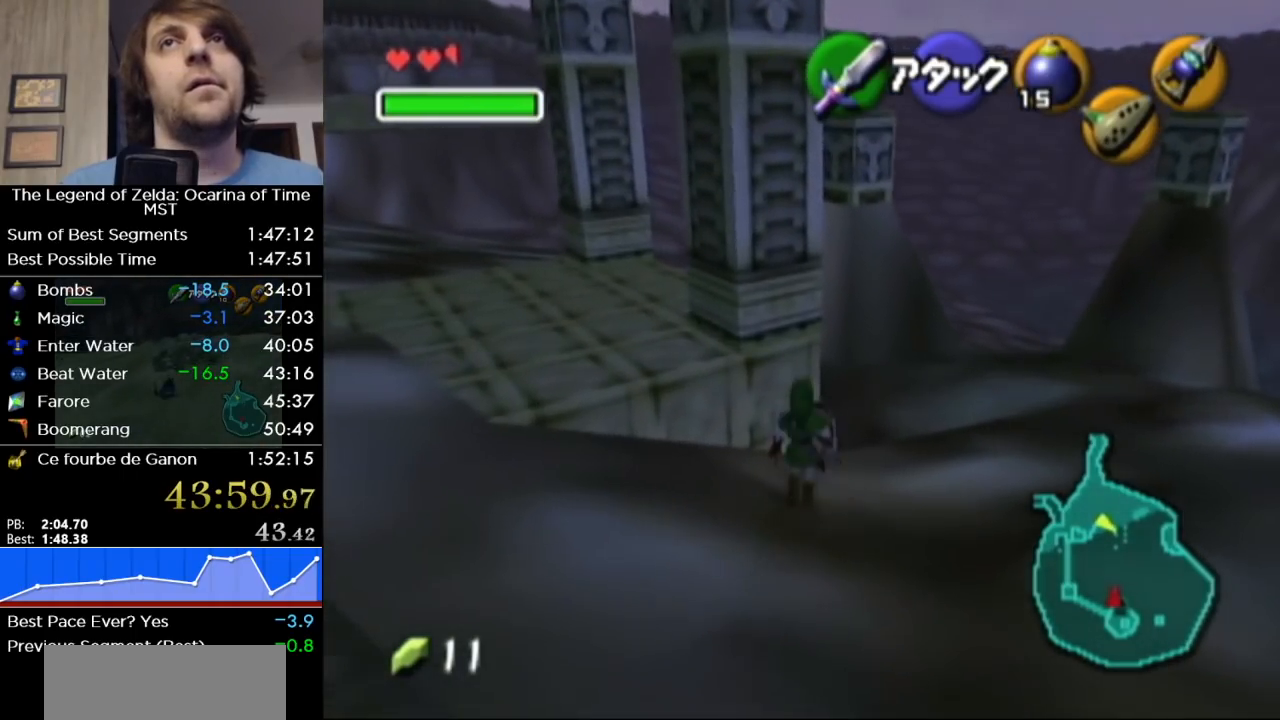
{"buttons": [], "left_stick": "up-left", "right_stick": "center", "button_events": []}
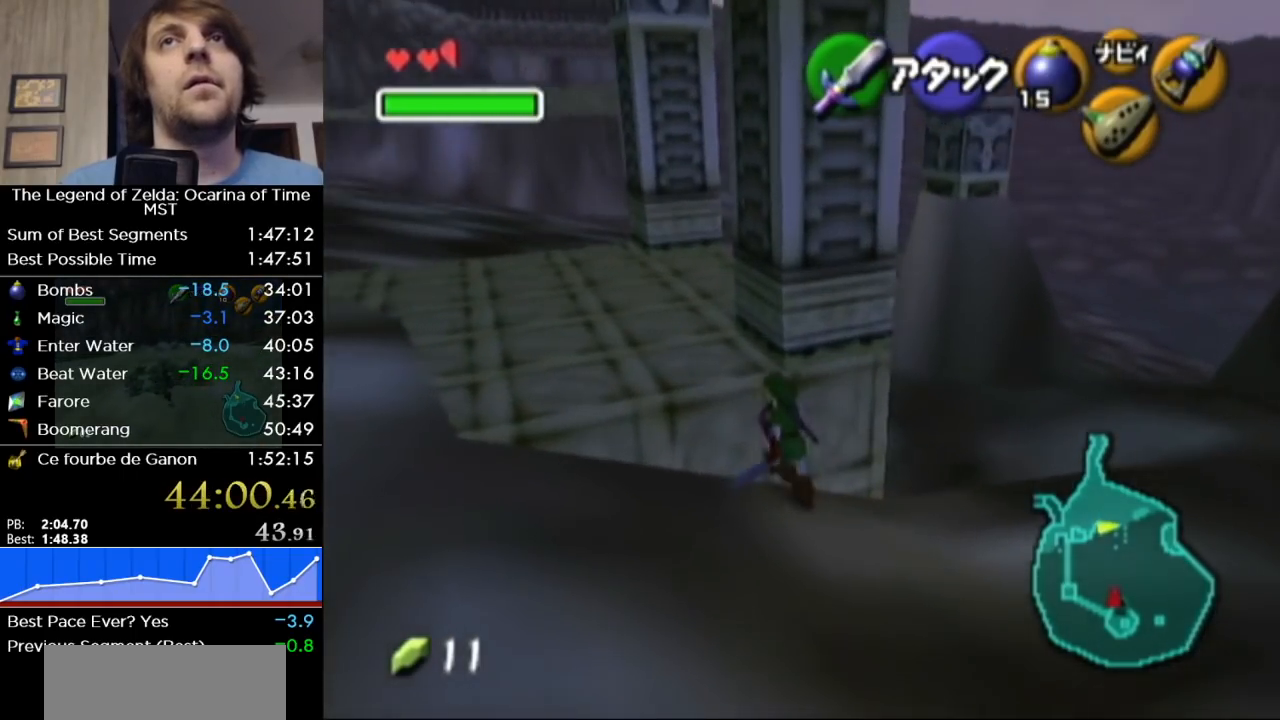
{"buttons": ["L1"], "left_stick": "center", "right_stick": "center", "button_events": [[100, "A", "down"], [217, "A", "up"], [283, "L1", "down"]]}
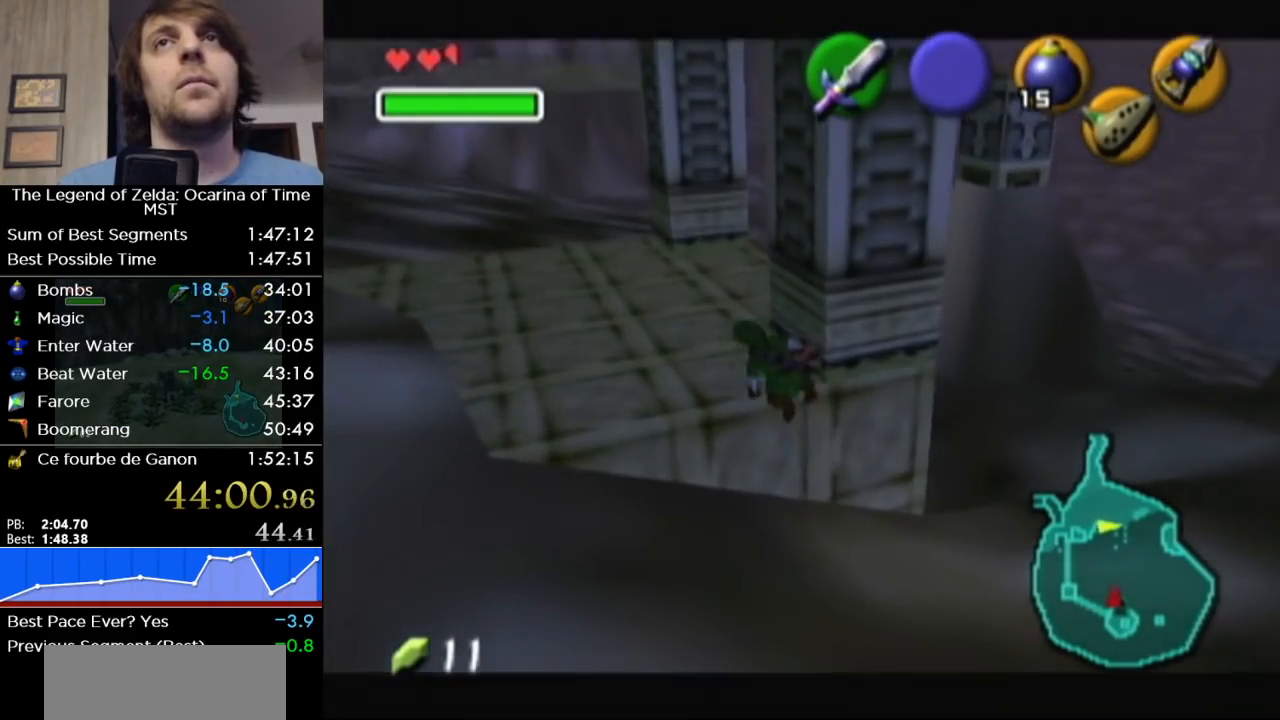
{"buttons": [], "left_stick": "center", "right_stick": "center", "button_events": [[467, "L1", "up"]]}
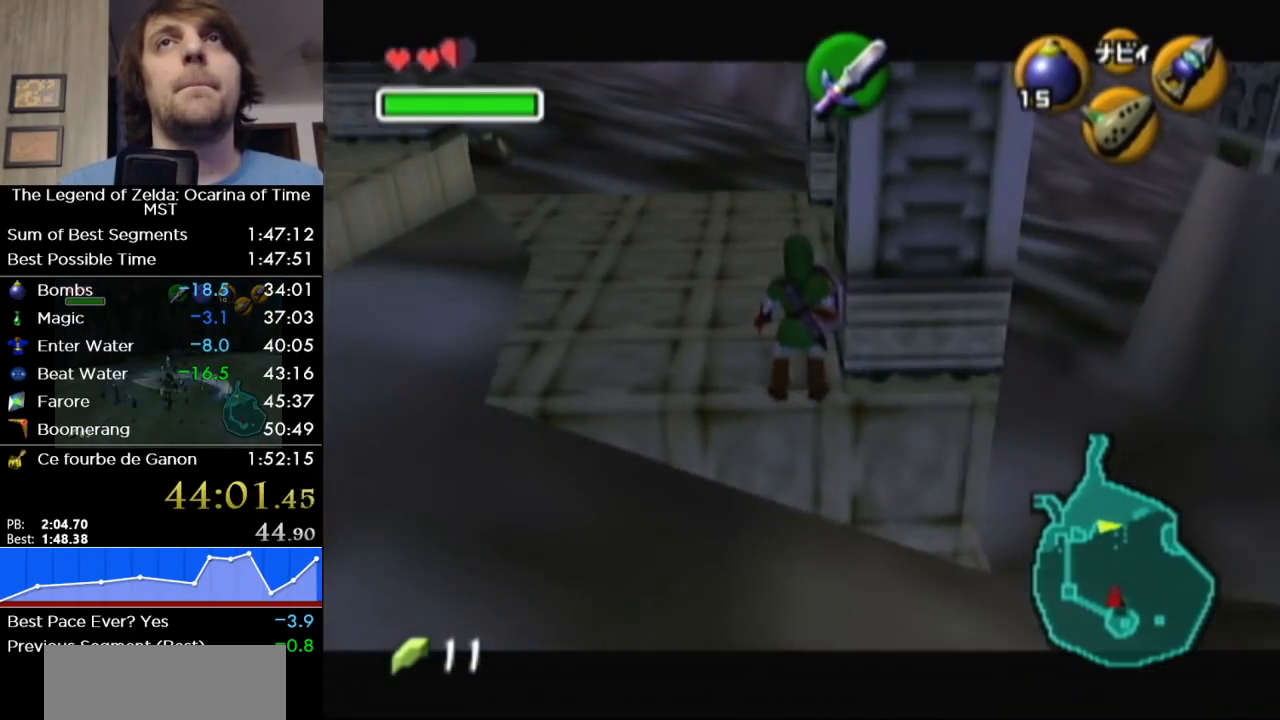
{"buttons": ["L1"], "left_stick": "center", "right_stick": "center", "button_events": [[317, "L1", "down"]]}
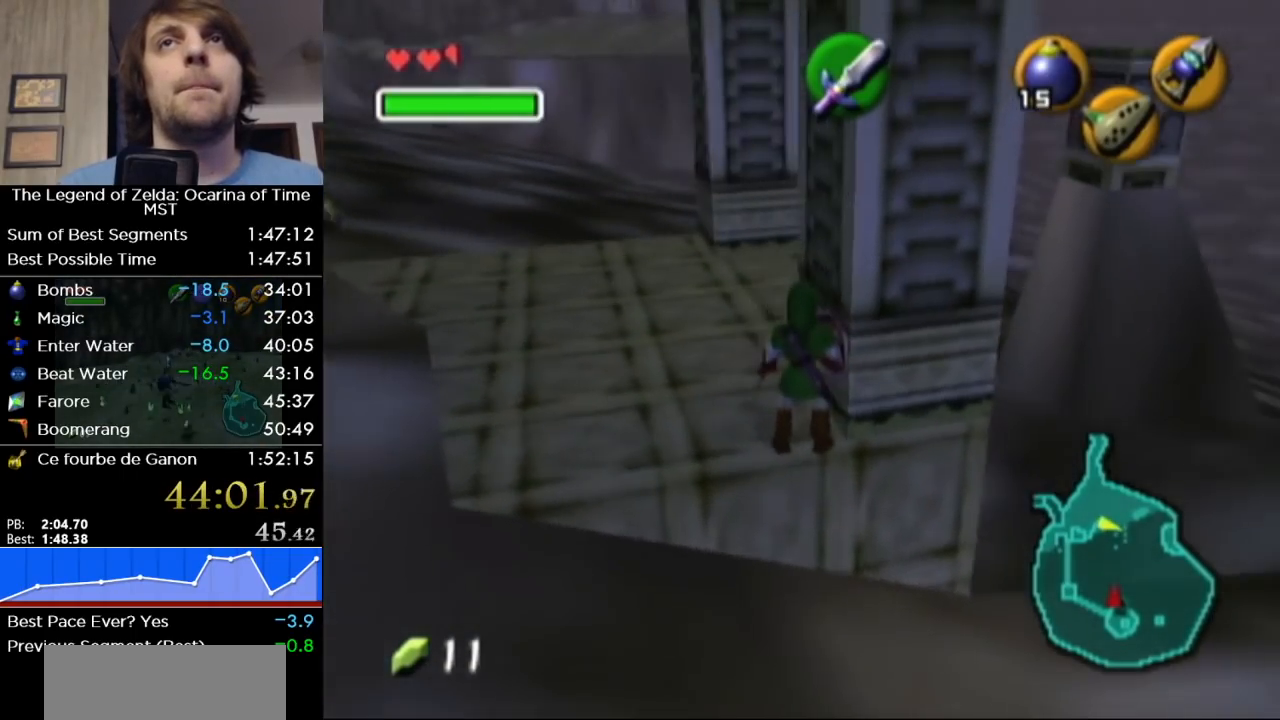
{"buttons": ["L1"], "left_stick": "down", "right_stick": "center", "button_events": [[383, "A", "down"], [467, "A", "up"]]}
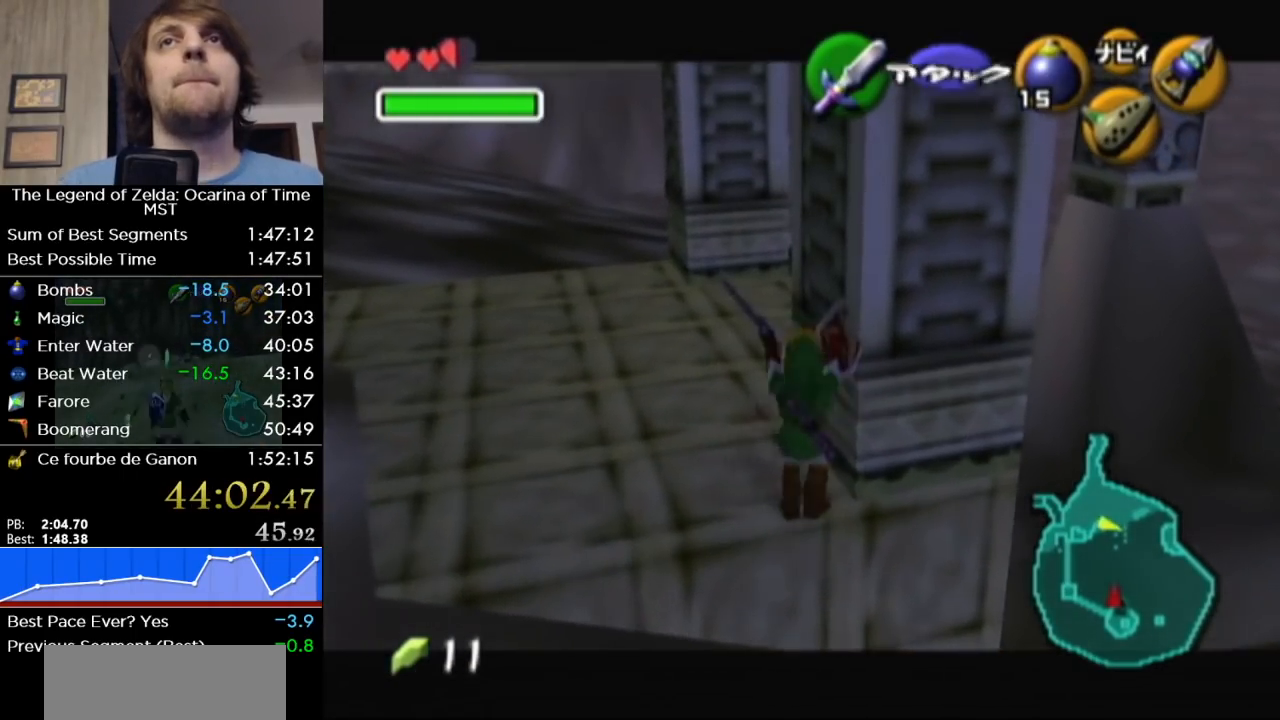
{"buttons": ["R1"], "left_stick": "center", "right_stick": "center", "button_events": [[33, "R1", "down"], [217, "L1", "up"]]}
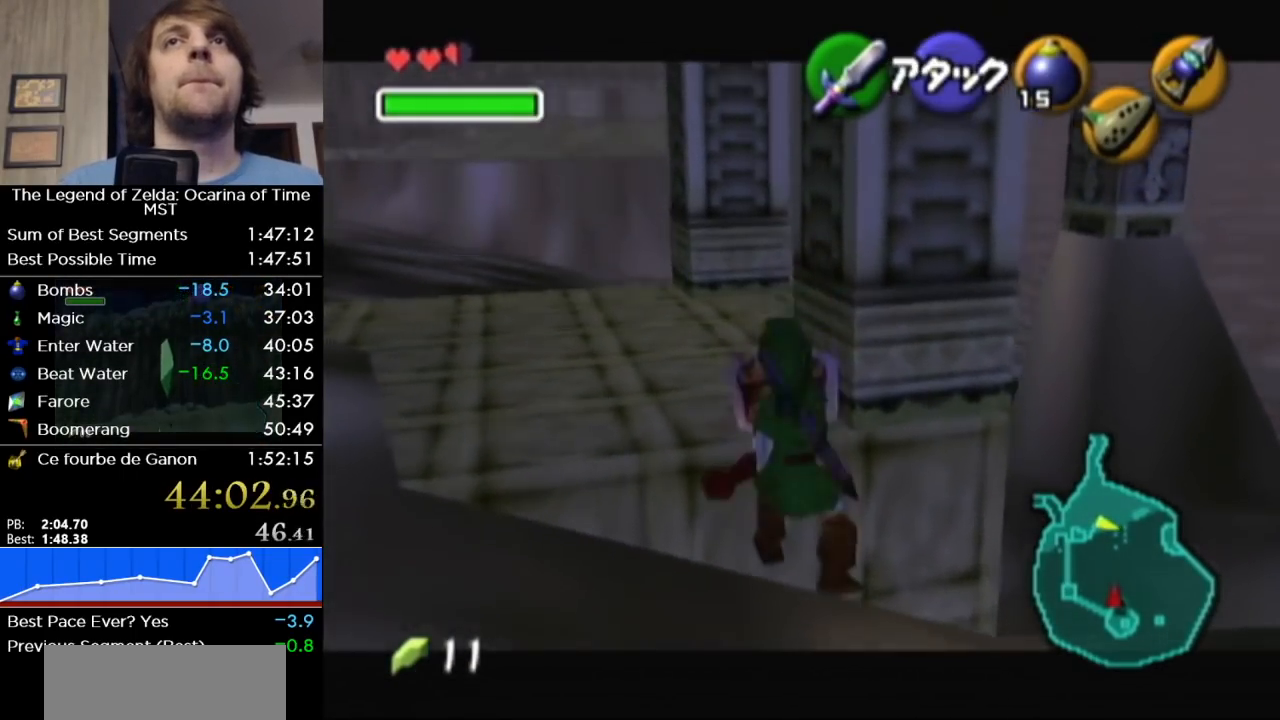
{"buttons": ["R1"], "left_stick": "down", "right_stick": "center", "button_events": []}
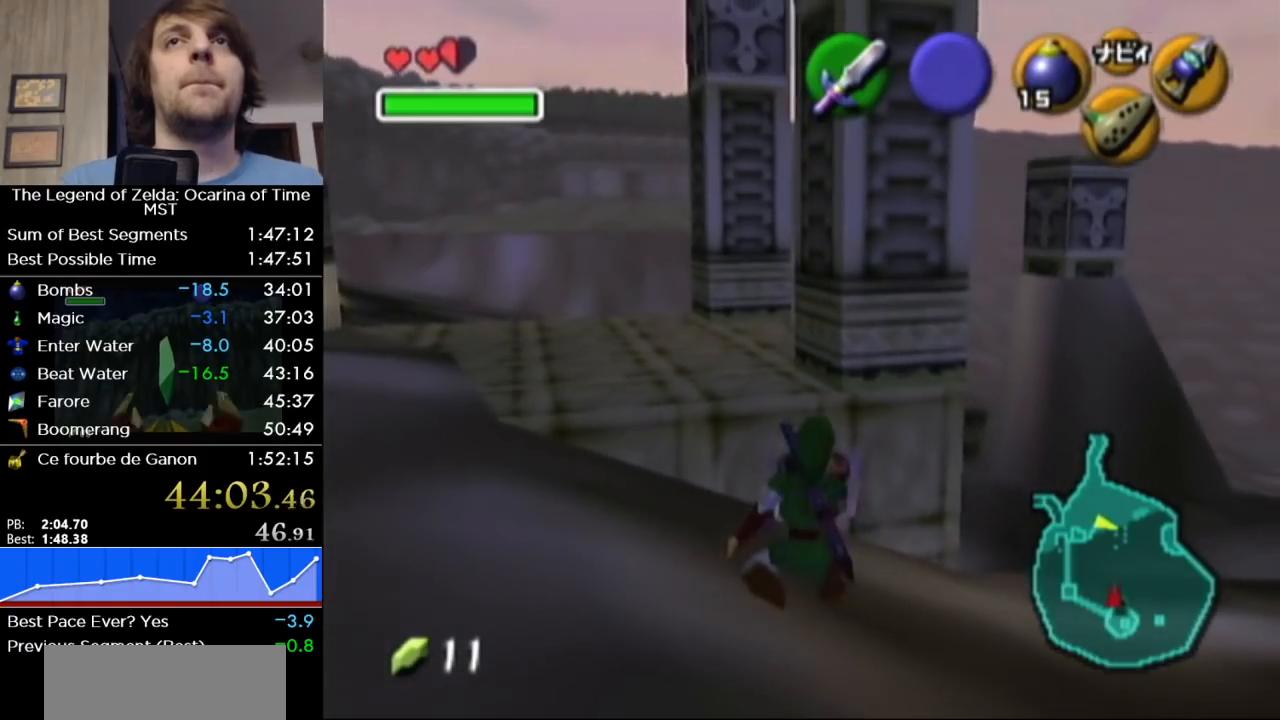
{"buttons": ["R1"], "left_stick": "center", "right_stick": "center", "button_events": [[133, "L1", "down"], [283, "L1", "up"]]}
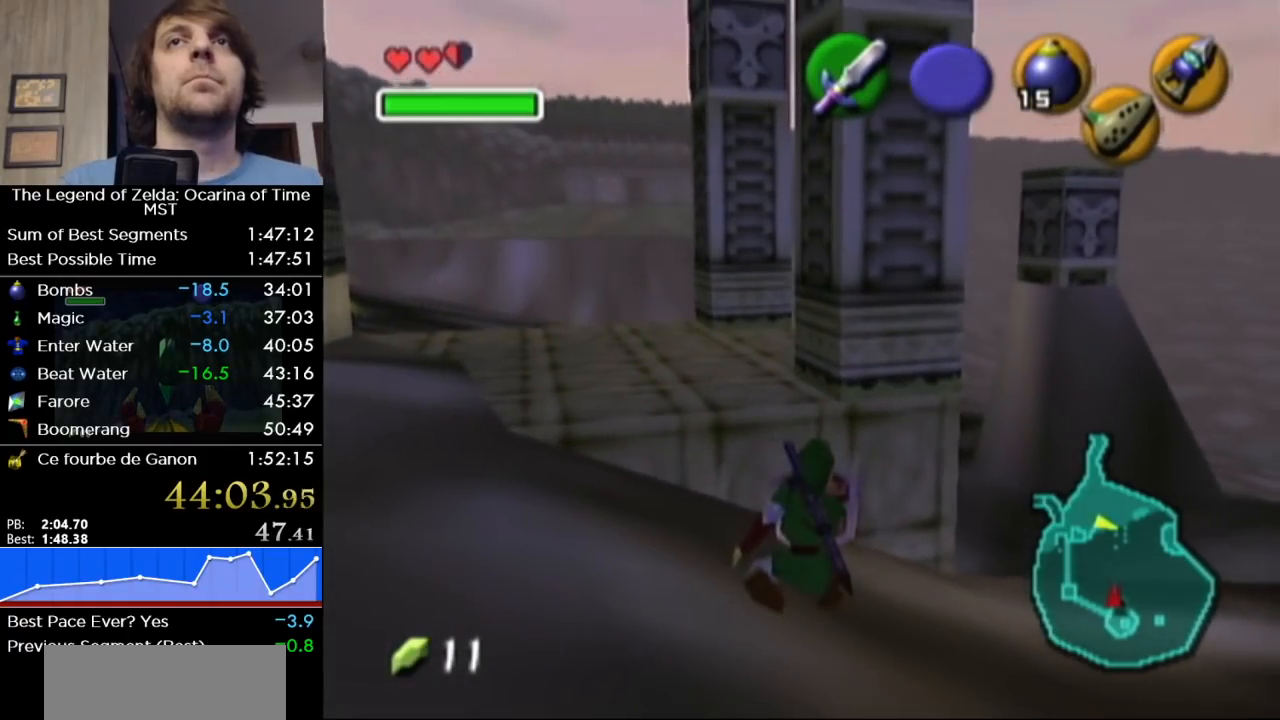
{"buttons": ["R1"], "left_stick": "down", "right_stick": "center", "button_events": []}
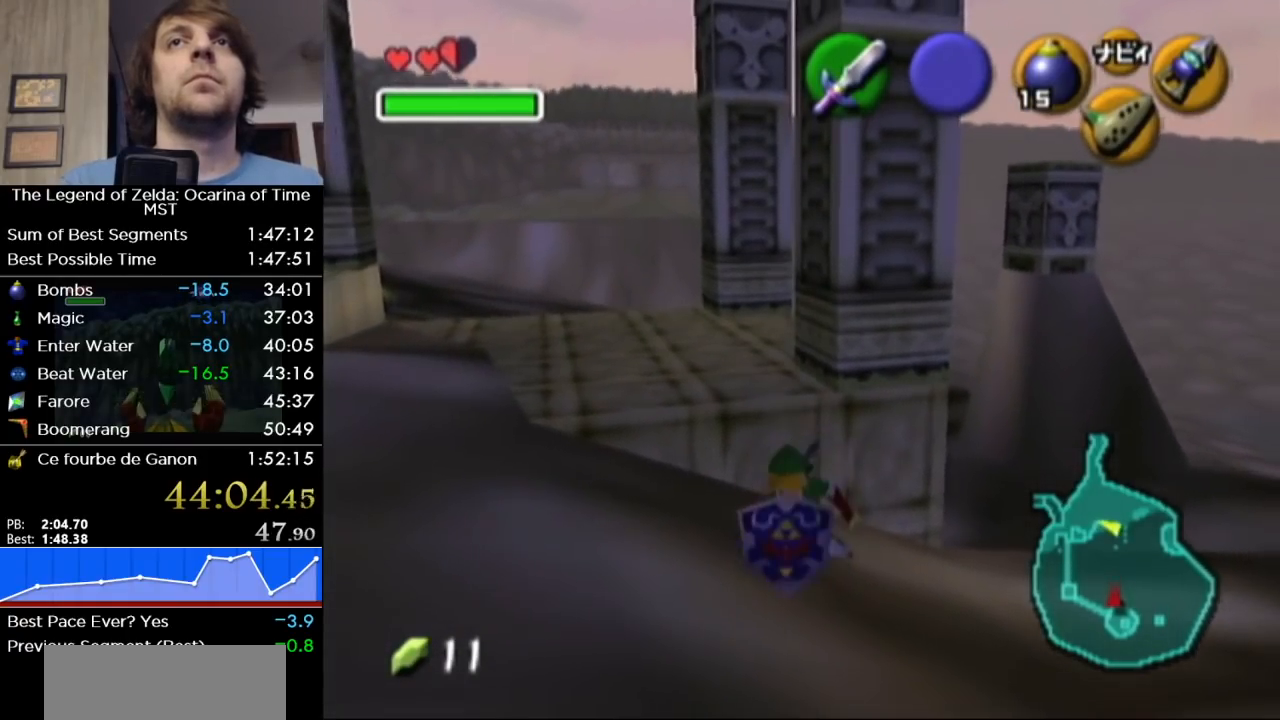
{"buttons": ["R1"], "left_stick": "up", "right_stick": "center", "button_events": [[250, "L1", "down"], [383, "L1", "up"]]}
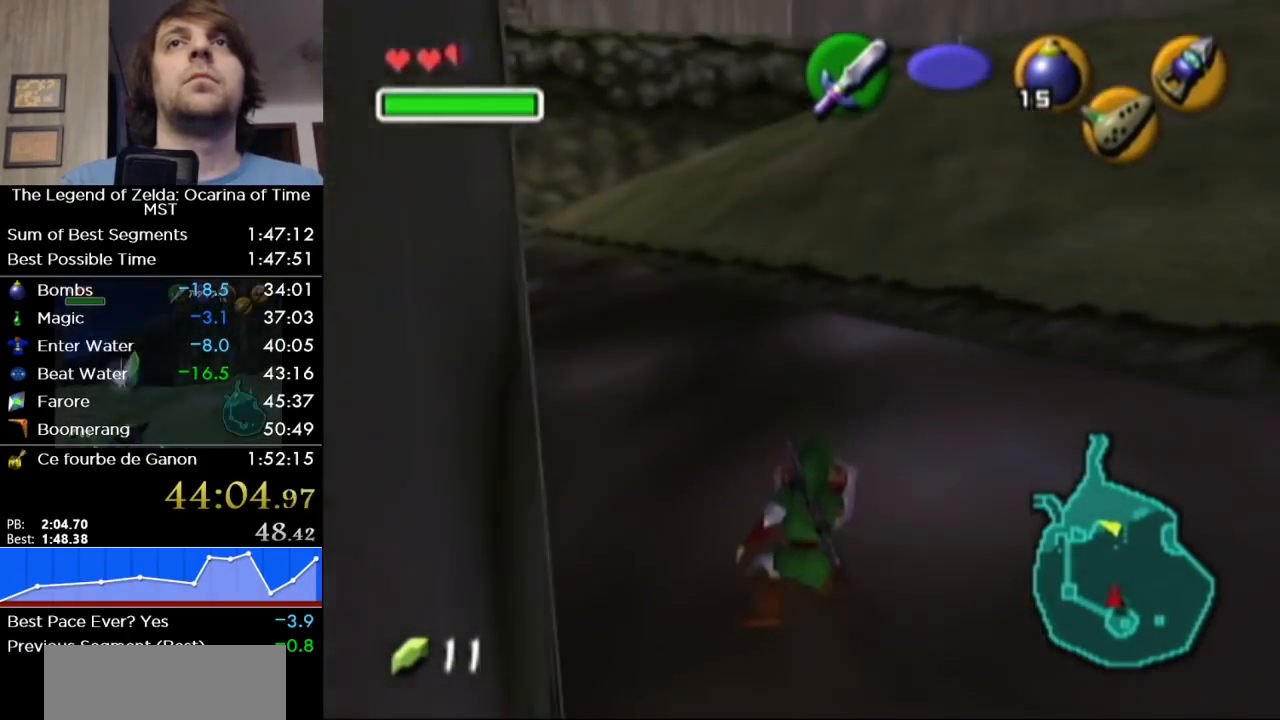
{"buttons": ["R1"], "left_stick": "up", "right_stick": "center", "button_events": [[150, "R1", "up"], [217, "A", "down"], [317, "A", "up"], [317, "R1", "down"]]}
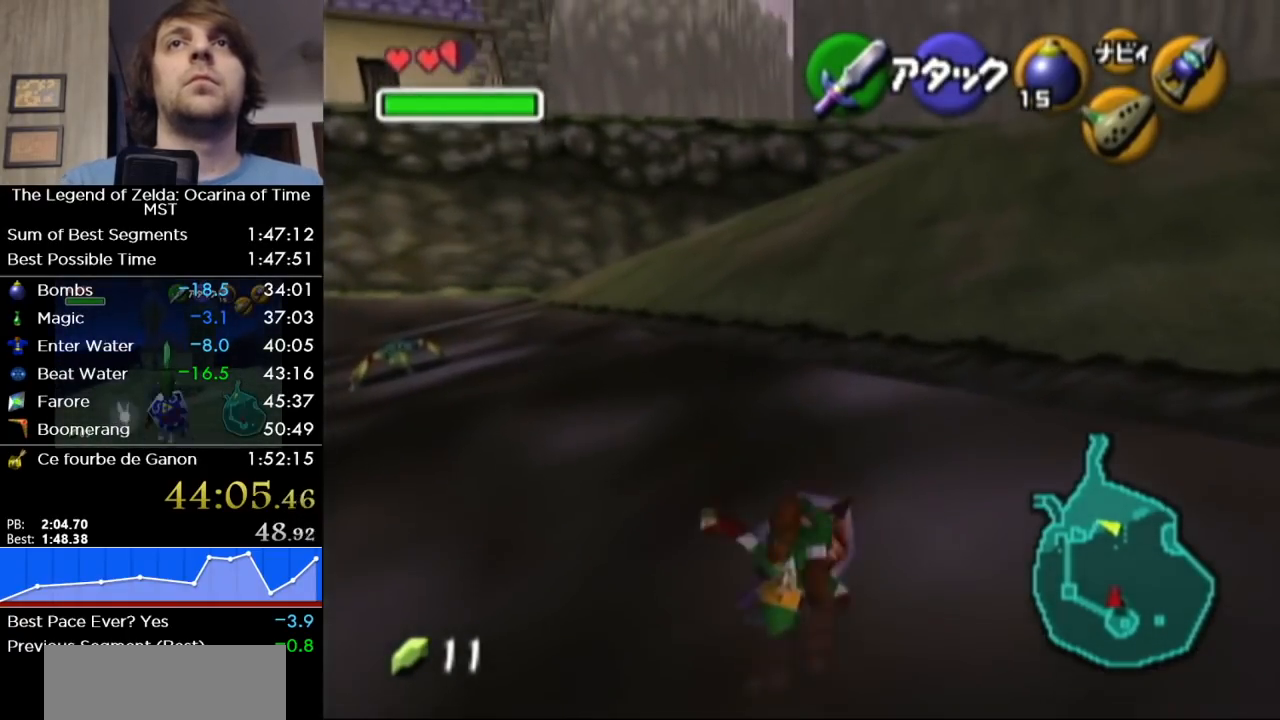
{"buttons": ["A"], "left_stick": "up", "right_stick": "center", "button_events": [[450, "R1", "up"], [467, "A", "down"]]}
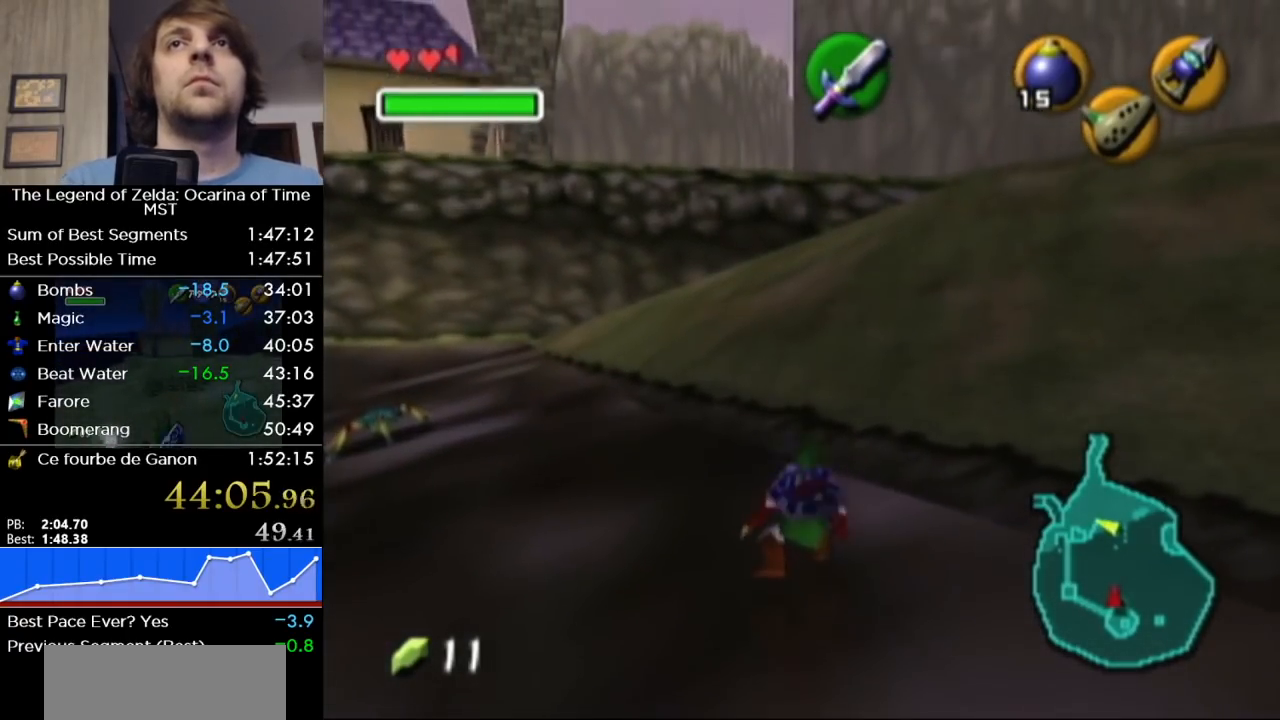
{"buttons": ["R1"], "left_stick": "up", "right_stick": "center", "button_events": [[100, "A", "up"], [100, "R1", "down"]]}
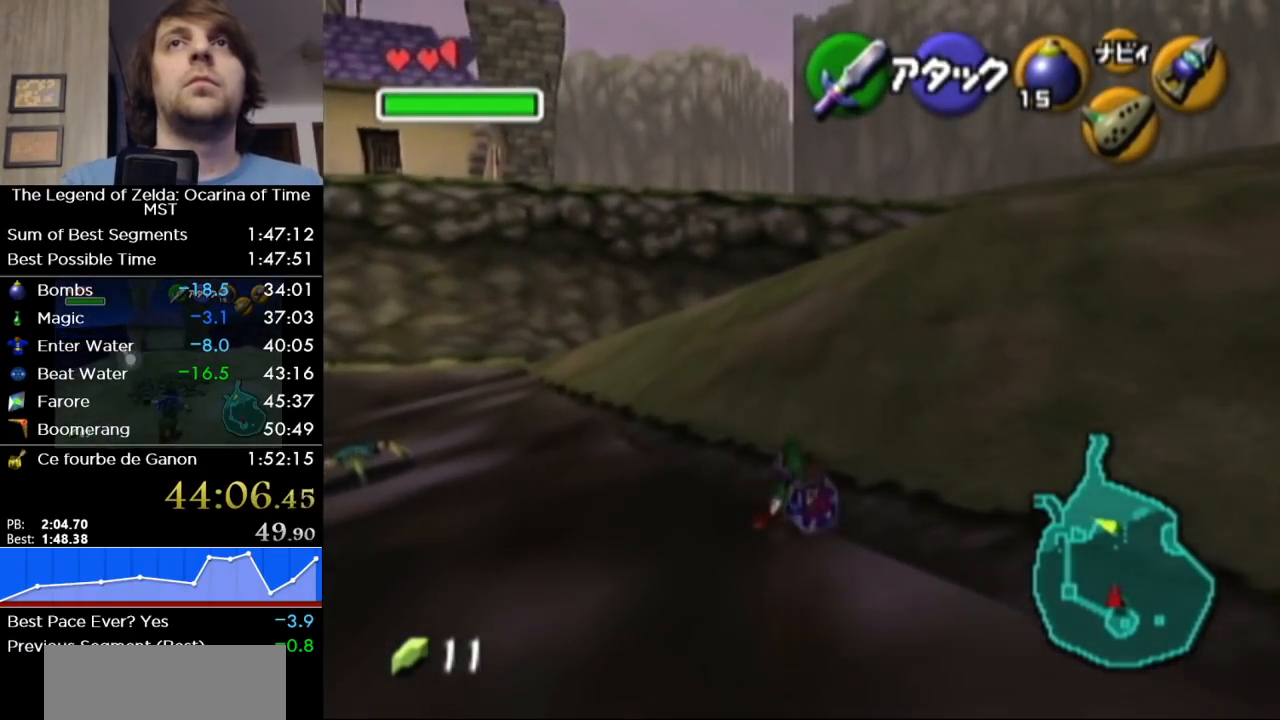
{"buttons": ["R1"], "left_stick": "up", "right_stick": "center", "button_events": [[250, "R1", "up"], [317, "A", "down"], [350, "R1", "down"], [383, "A", "up"]]}
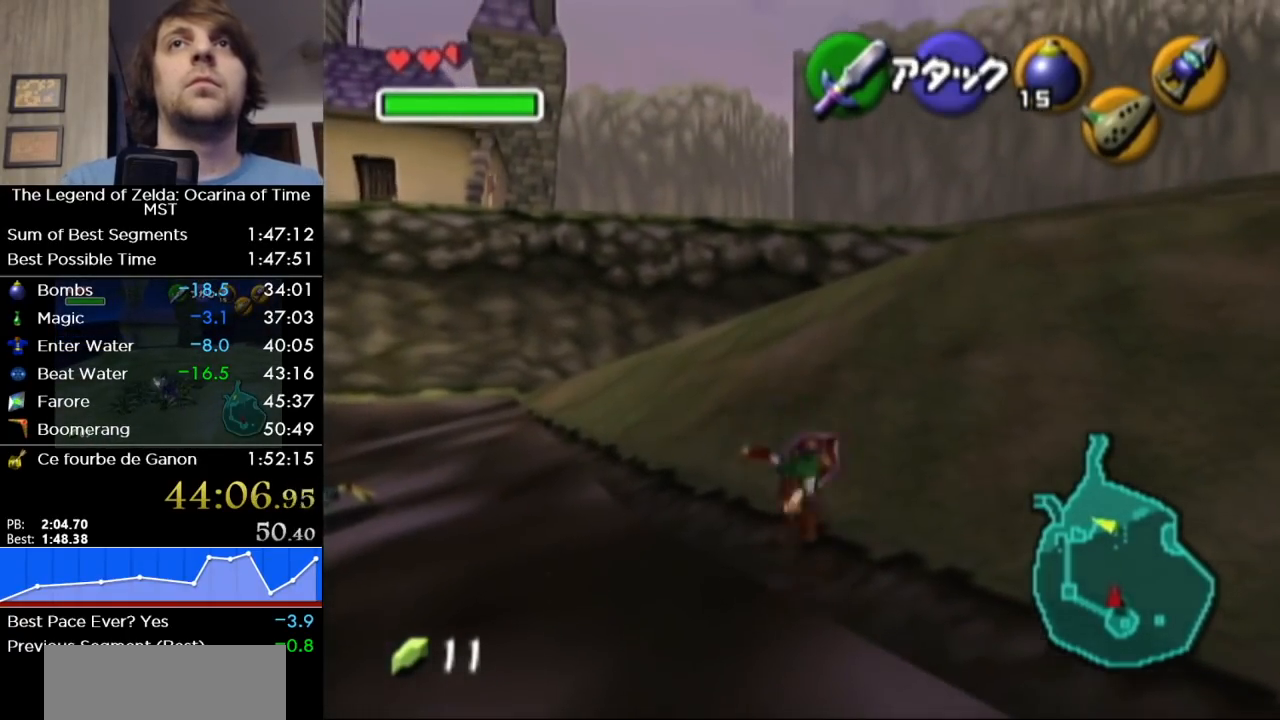
{"buttons": ["R1"], "left_stick": "up", "right_stick": "center", "button_events": []}
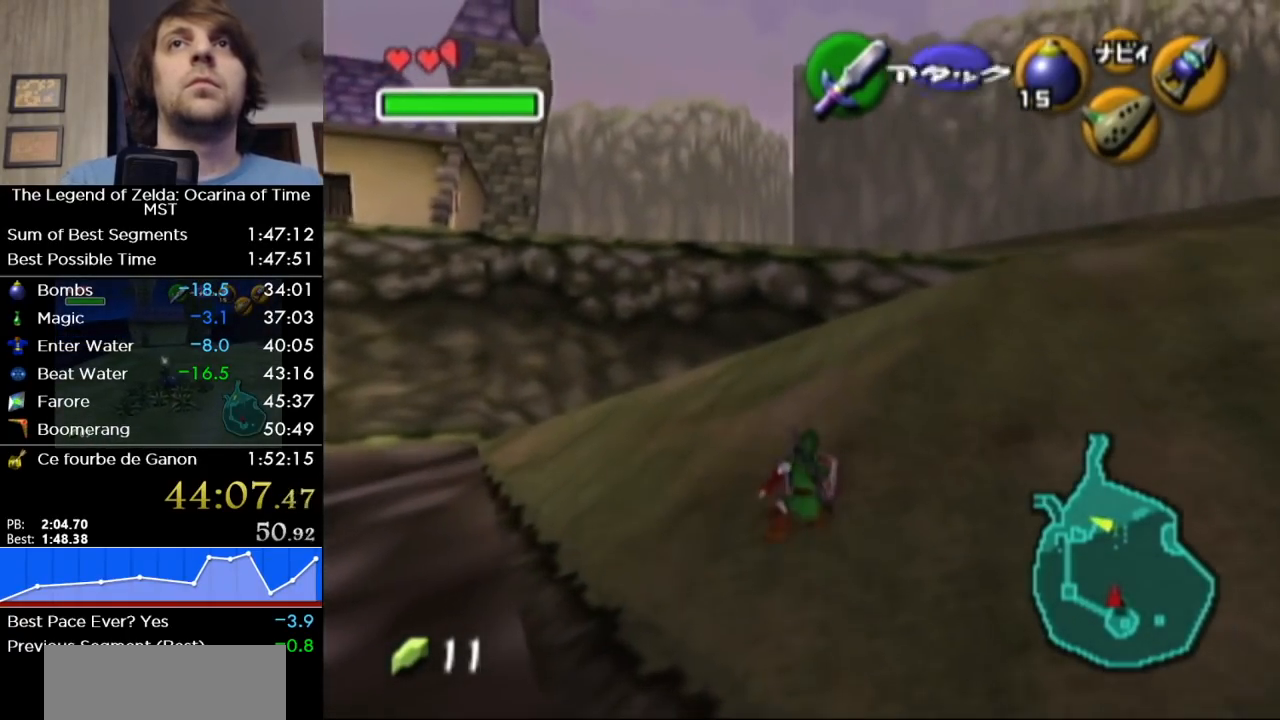
{"buttons": ["L1", "R1"], "left_stick": "center", "right_stick": "center", "button_events": [[33, "L1", "down"], [67, "R1", "up"], [167, "R1", "down"], [167, "Y", "down"], [250, "Y", "up"], [317, "A", "down"], [433, "A", "up"]]}